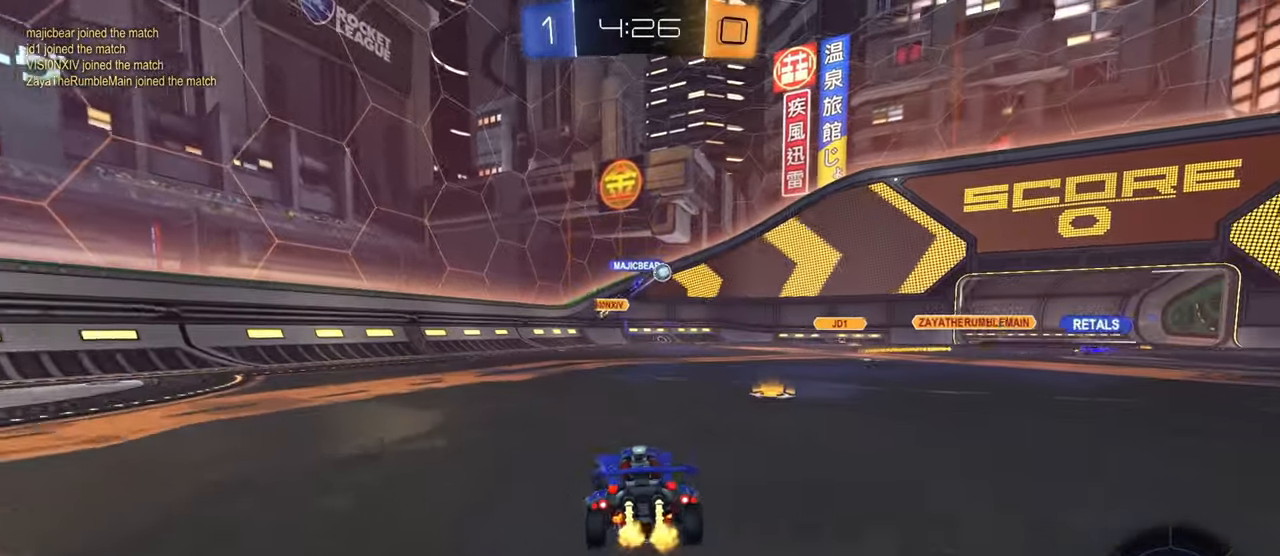
Gameplay with a controller (PlayStation layout); each line is a JSON object with the inputs held at the frame after it. "events" lists button and stick changes between this image and that frame as [ms after this image, input, new state], when the widget could be followed in between. Not read: R2.
{"buttons": [], "left_stick": "right", "right_stick": "center", "events": []}
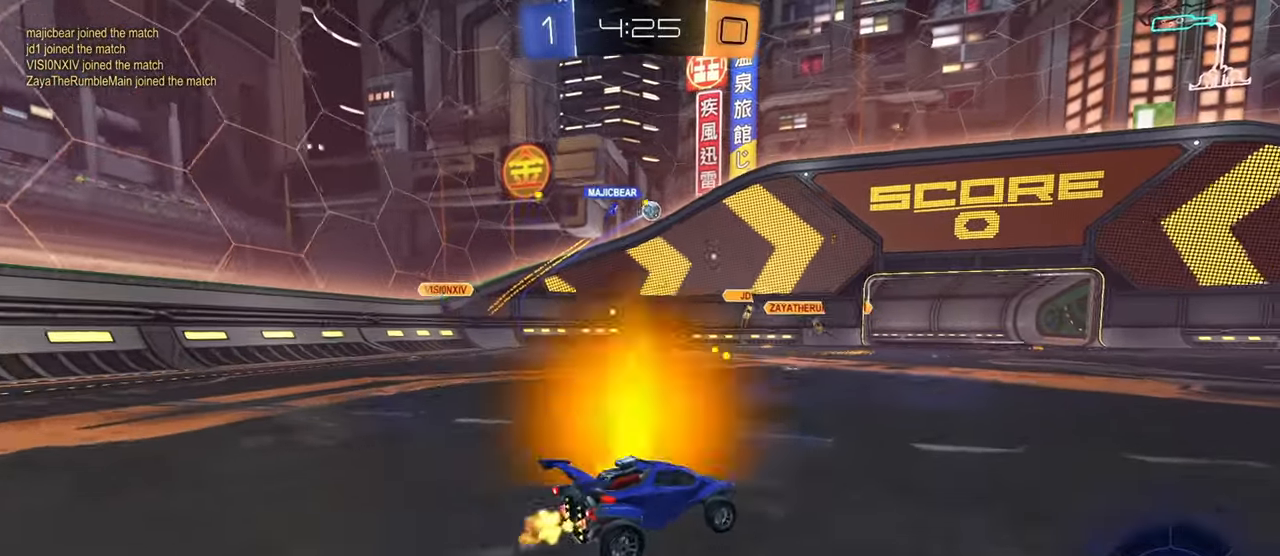
{"buttons": [], "left_stick": "center", "right_stick": "center", "events": [[84, "left_stick", "center"], [234, "left_stick", "right"], [384, "left_stick", "center"]]}
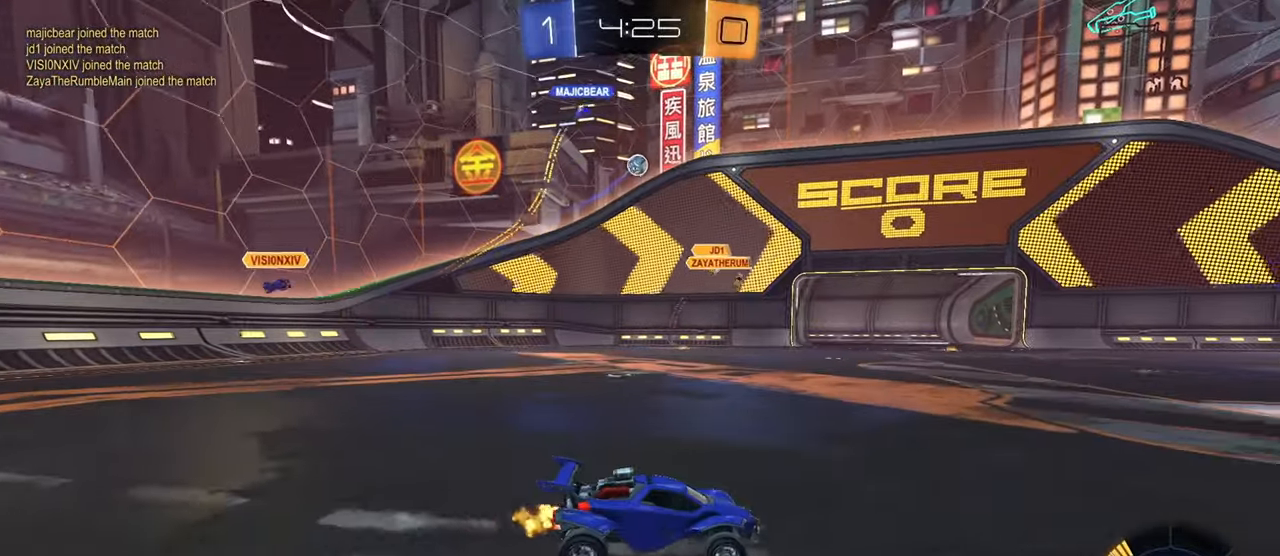
{"buttons": ["CIRCLE"], "left_stick": "up-left", "right_stick": "center", "events": [[83, "left_stick", "up-right"], [250, "left_stick", "up"], [350, "left_stick", "up-left"], [467, "CIRCLE", "down"]]}
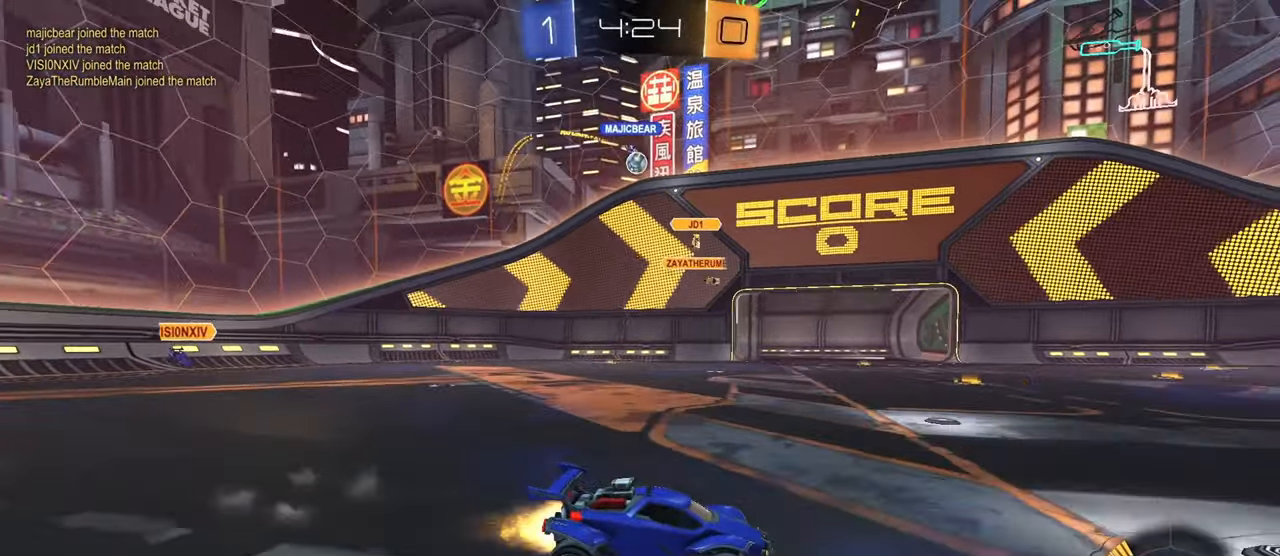
{"buttons": ["CIRCLE"], "left_stick": "up-left", "right_stick": "center", "events": []}
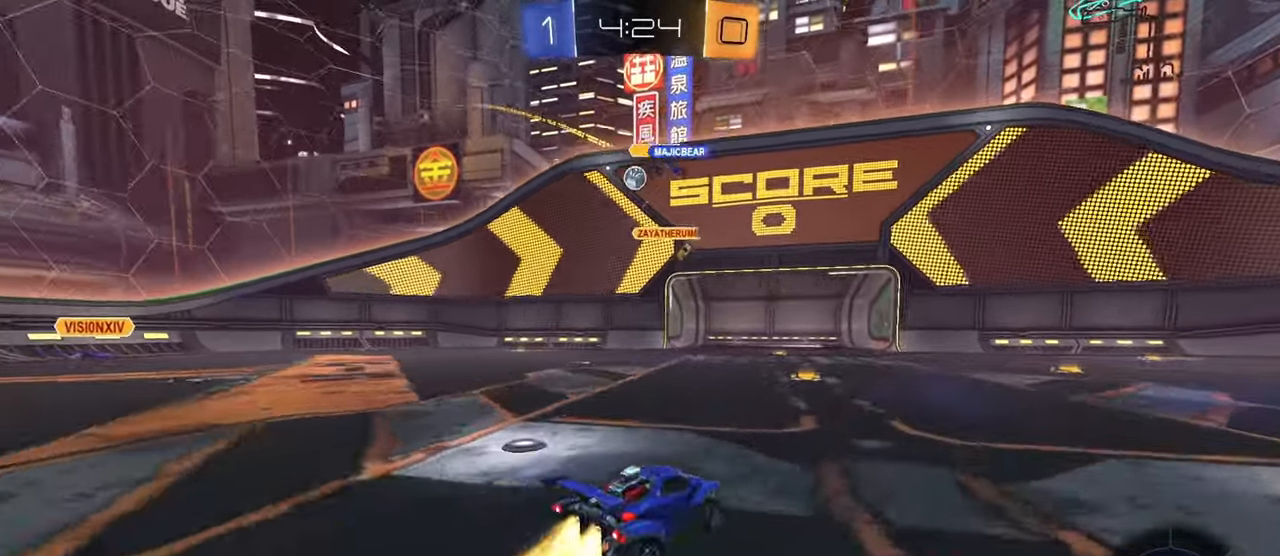
{"buttons": ["CIRCLE"], "left_stick": "left", "right_stick": "center", "events": [[167, "left_stick", "center"], [300, "left_stick", "left"]]}
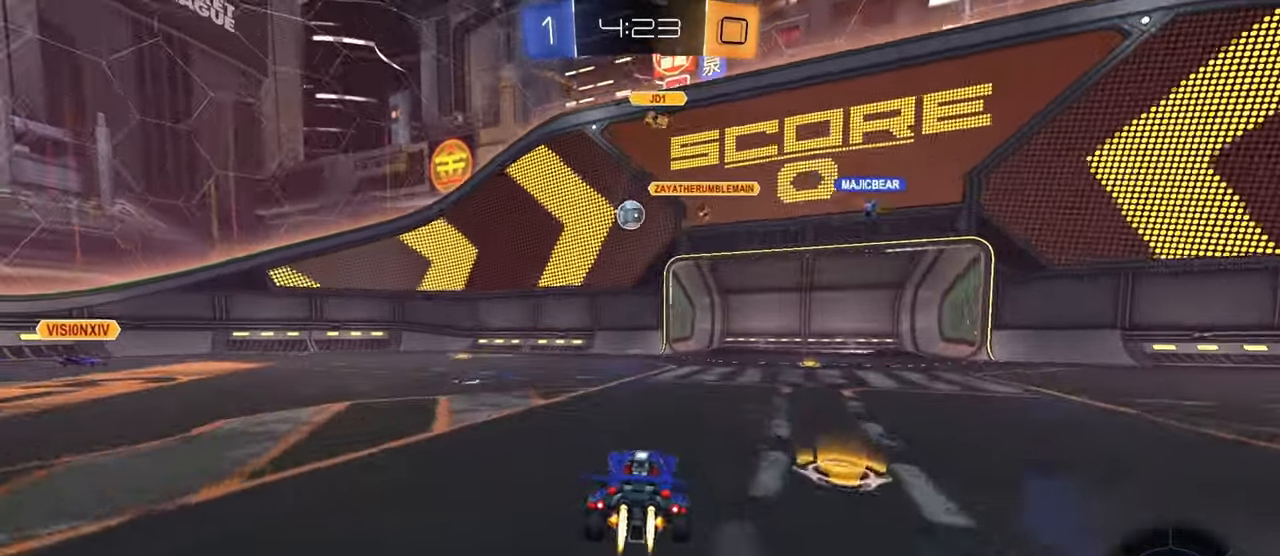
{"buttons": ["L1"], "left_stick": "center", "right_stick": "center", "events": [[67, "CIRCLE", "up"], [117, "left_stick", "center"], [217, "left_stick", "down-right"], [267, "CROSS", "down"], [301, "left_stick", "down"], [434, "CIRCLE", "down"], [467, "L1", "down"], [501, "CIRCLE", "up"], [501, "CROSS", "up"], [501, "left_stick", "center"]]}
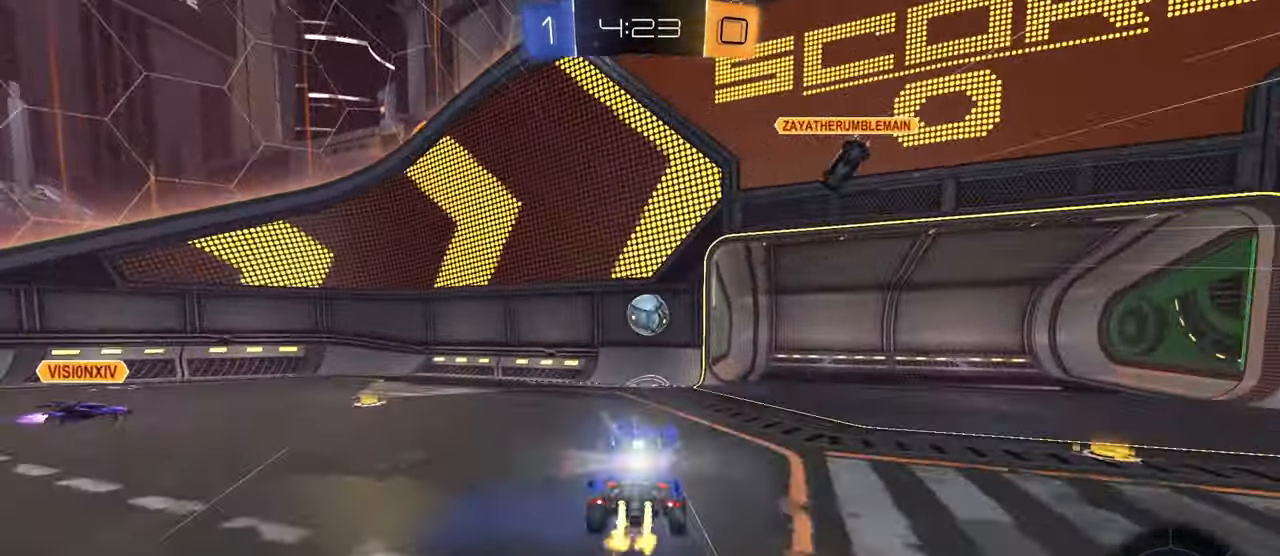
{"buttons": ["CIRCLE"], "left_stick": "down-right", "right_stick": "center", "events": [[17, "L1", "up"], [17, "left_stick", "up-right"], [133, "left_stick", "down-left"], [217, "CIRCLE", "down"], [233, "left_stick", "center"], [300, "left_stick", "up-right"], [417, "left_stick", "down-right"]]}
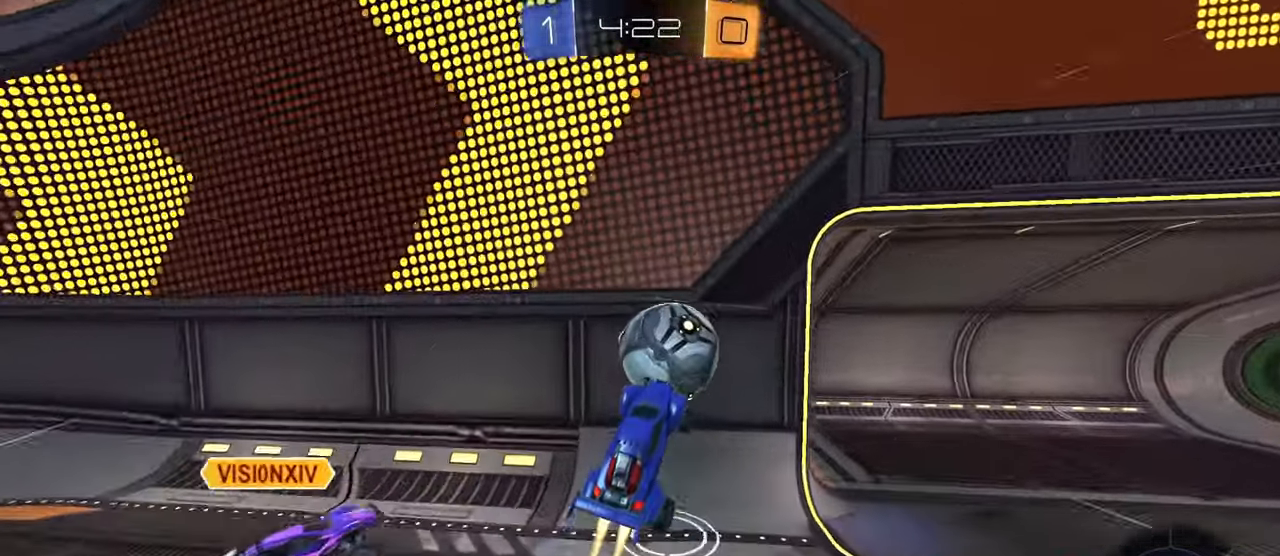
{"buttons": ["L2"], "left_stick": "down", "right_stick": "center", "events": [[50, "left_stick", "up"], [84, "CROSS", "down"], [167, "left_stick", "down"], [201, "CROSS", "up"], [284, "CIRCLE", "up"], [467, "L2", "down"]]}
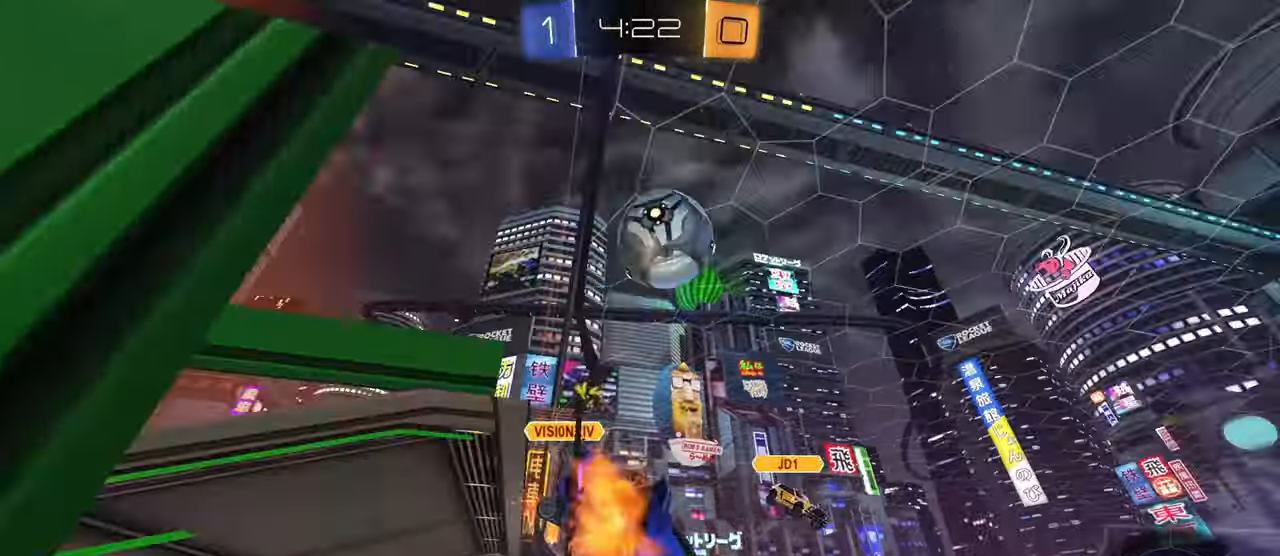
{"buttons": ["L1"], "left_stick": "right", "right_stick": "center", "events": [[17, "CROSS", "down"], [17, "L1", "down"], [150, "left_stick", "down-right"], [183, "CROSS", "up"], [200, "TRIANGLE", "down"], [267, "L2", "up"], [317, "TRIANGLE", "up"], [417, "left_stick", "right"]]}
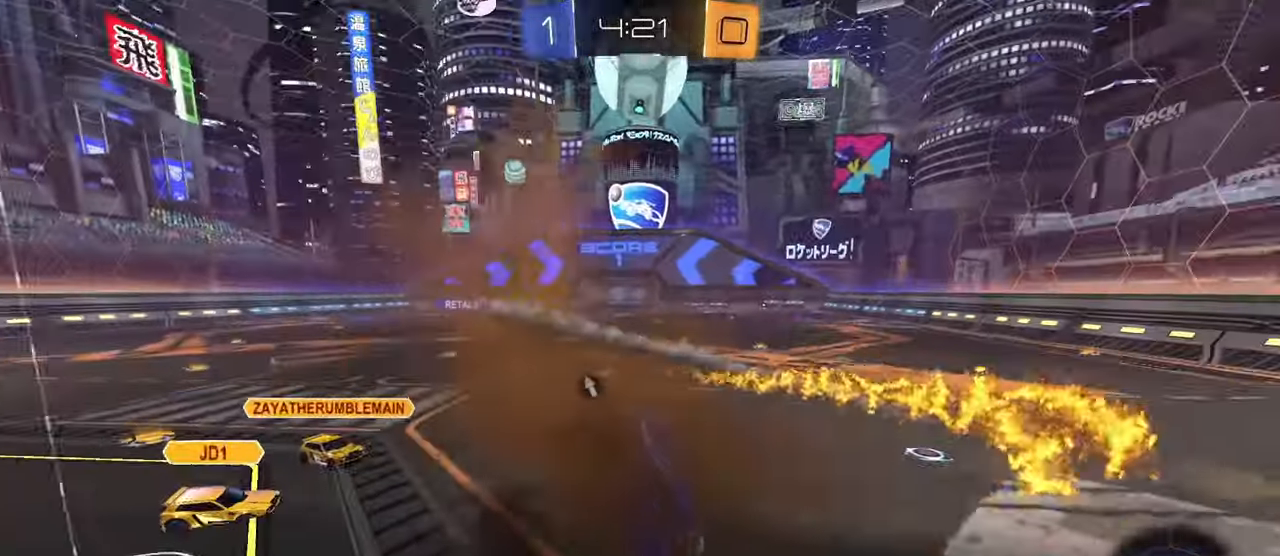
{"buttons": [], "left_stick": "down-right", "right_stick": "center", "events": [[34, "left_stick", "up-right"], [184, "left_stick", "up"], [201, "L1", "up"], [301, "CROSS", "down"], [384, "left_stick", "down-right"], [451, "CROSS", "up"]]}
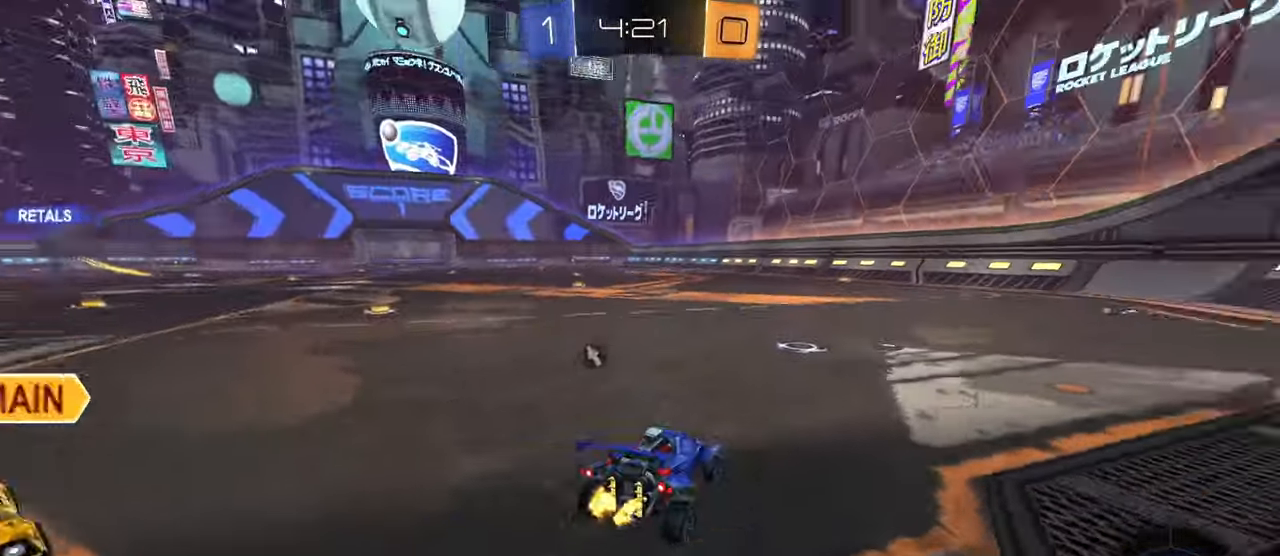
{"buttons": [], "left_stick": "up-left", "right_stick": "center", "events": [[33, "TRIANGLE", "down"], [167, "left_stick", "up-right"], [200, "TRIANGLE", "up"], [267, "left_stick", "up-left"], [350, "R1", "down"], [450, "R1", "up"]]}
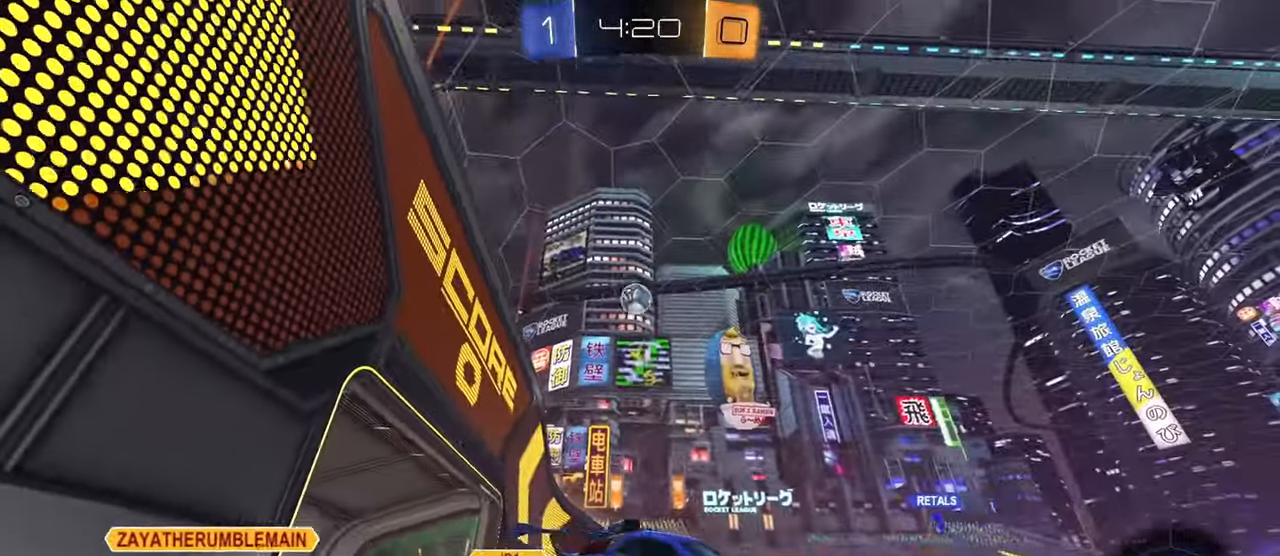
{"buttons": [], "left_stick": "up-left", "right_stick": "center", "events": []}
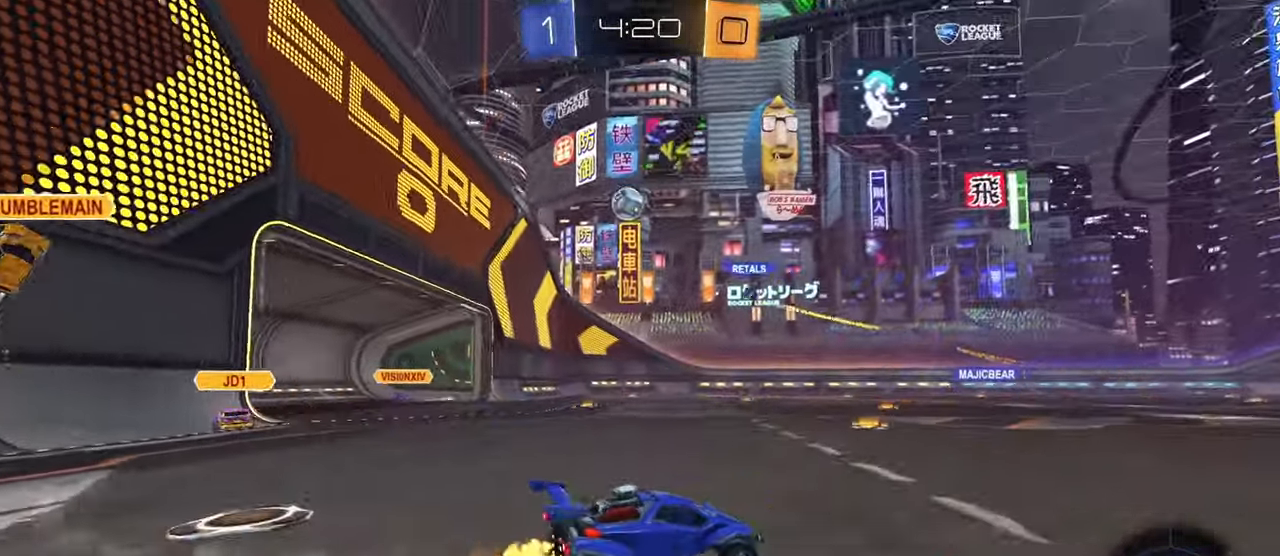
{"buttons": [], "left_stick": "up-left", "right_stick": "center", "events": []}
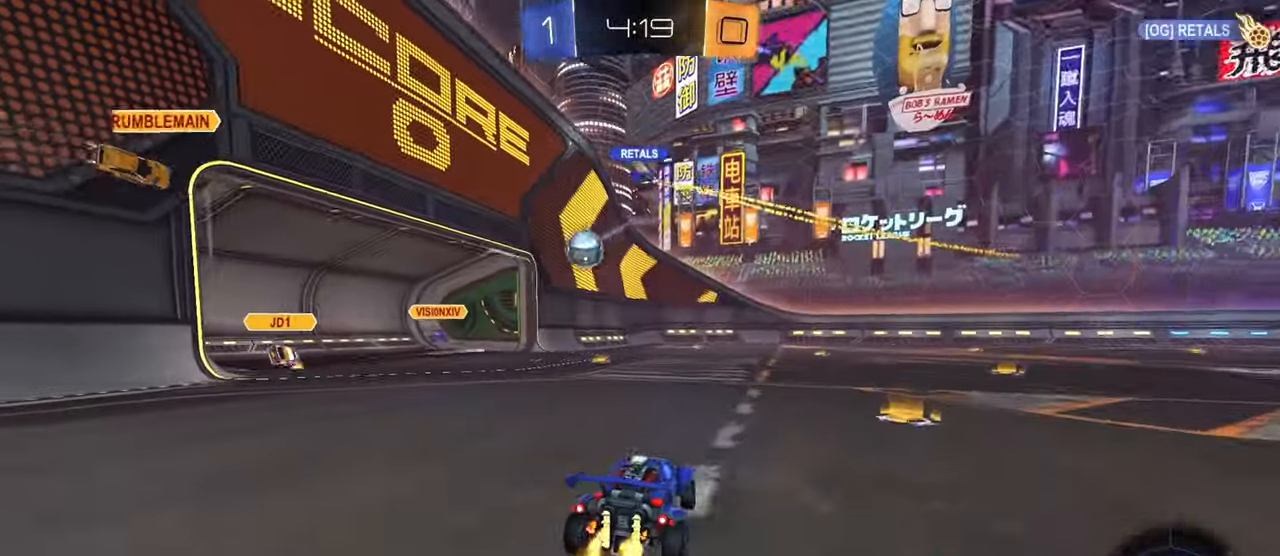
{"buttons": [], "left_stick": "right", "right_stick": "center", "events": [[201, "left_stick", "center"], [484, "left_stick", "right"]]}
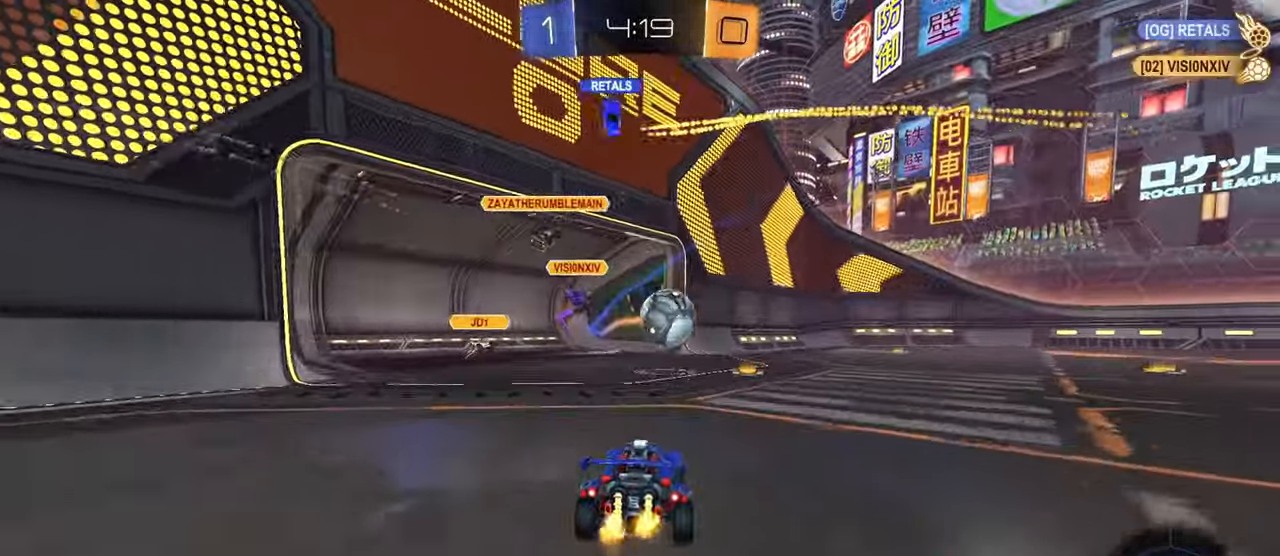
{"buttons": [], "left_stick": "right", "right_stick": "center", "events": [[83, "R1", "down"], [167, "R1", "up"], [183, "TRIANGLE", "down"], [283, "TRIANGLE", "up"]]}
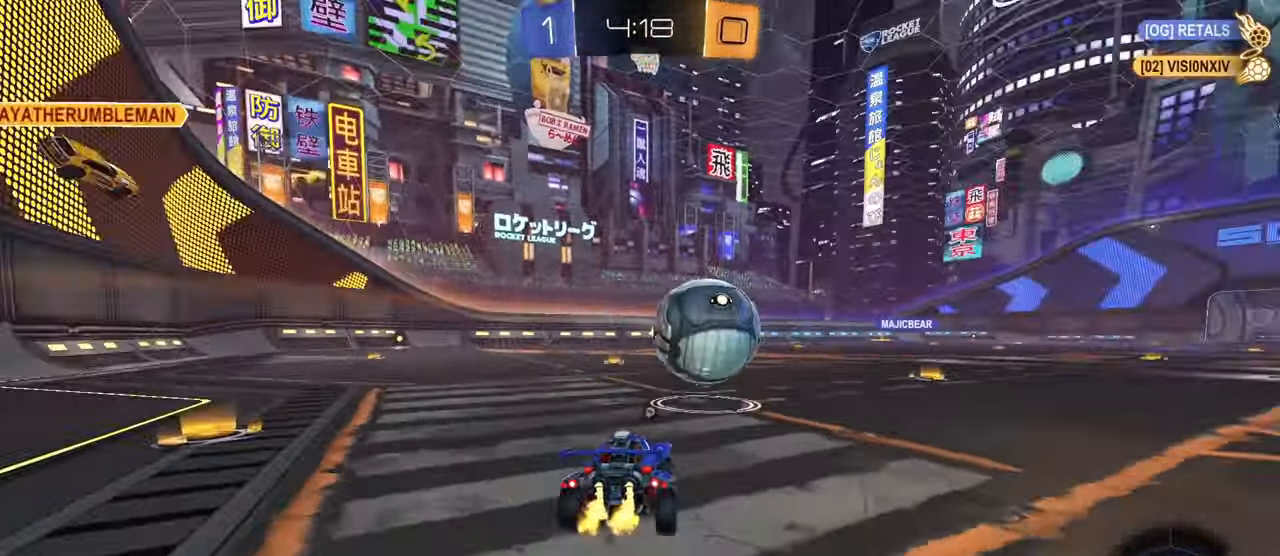
{"buttons": ["CIRCLE"], "left_stick": "right", "right_stick": "center", "events": [[267, "CIRCLE", "down"], [284, "left_stick", "center"], [451, "left_stick", "right"]]}
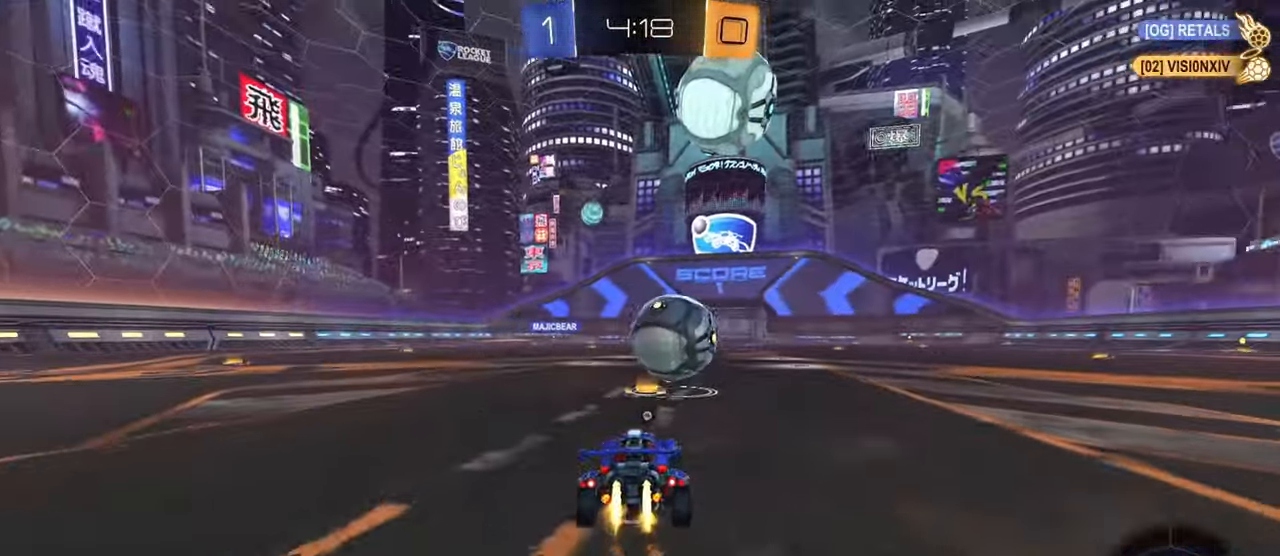
{"buttons": ["CIRCLE"], "left_stick": "center", "right_stick": "center", "events": [[50, "left_stick", "center"]]}
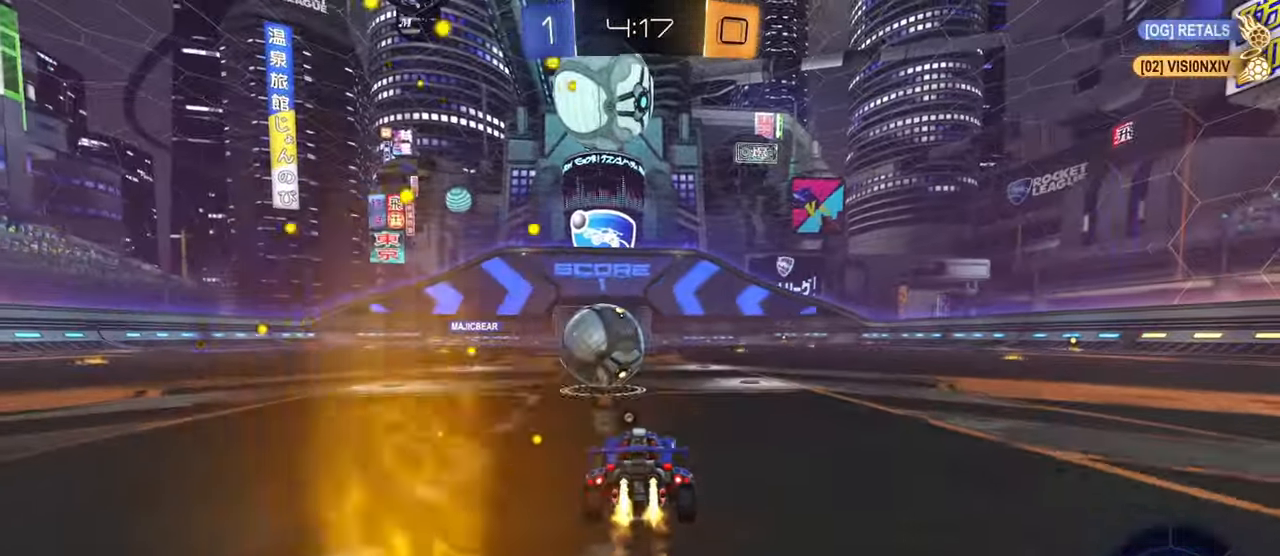
{"buttons": ["L1"], "left_stick": "down", "right_stick": "center", "events": [[233, "CROSS", "down"], [233, "left_stick", "right"], [267, "CIRCLE", "up"], [267, "L1", "down"], [317, "CROSS", "up"], [333, "left_stick", "up"], [367, "CIRCLE", "down"], [367, "CROSS", "down"], [383, "CIRCLE", "up"], [400, "L3", "down"], [433, "left_stick", "down"], [450, "L3", "up"], [483, "CROSS", "up"]]}
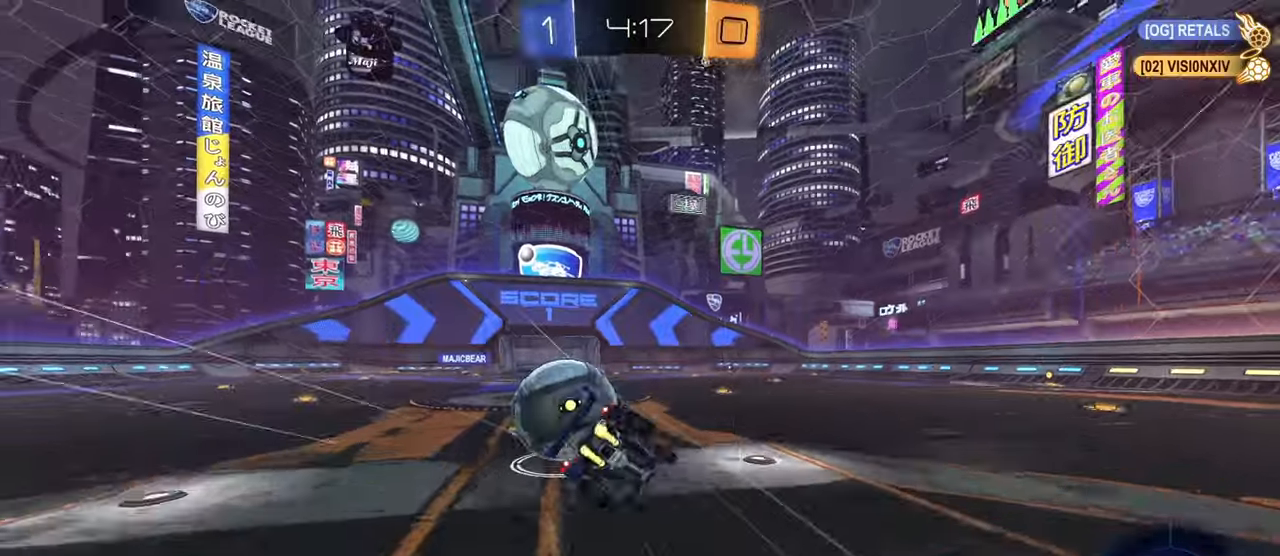
{"buttons": ["L1"], "left_stick": "down-right", "right_stick": "center", "events": [[134, "left_stick", "down-right"], [184, "L1", "up"], [384, "L1", "down"]]}
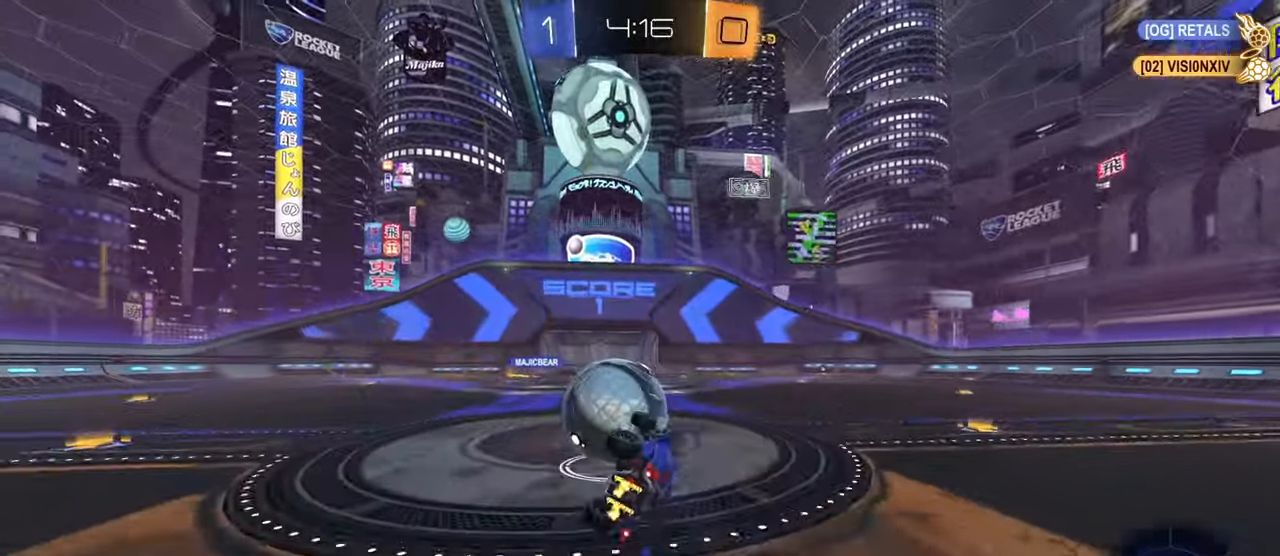
{"buttons": [], "left_stick": "right", "right_stick": "center", "events": [[66, "left_stick", "down"], [183, "TRIANGLE", "down"], [233, "left_stick", "center"], [250, "L1", "up"], [283, "TRIANGLE", "up"], [350, "left_stick", "right"]]}
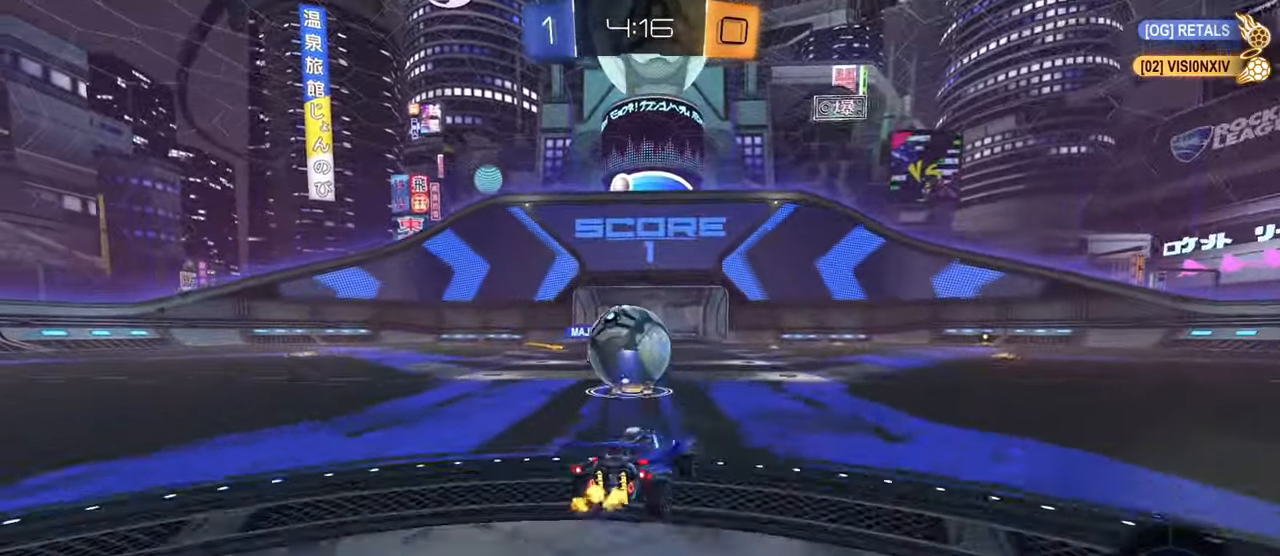
{"buttons": ["TRIANGLE"], "left_stick": "right", "right_stick": "center", "events": [[417, "TRIANGLE", "down"]]}
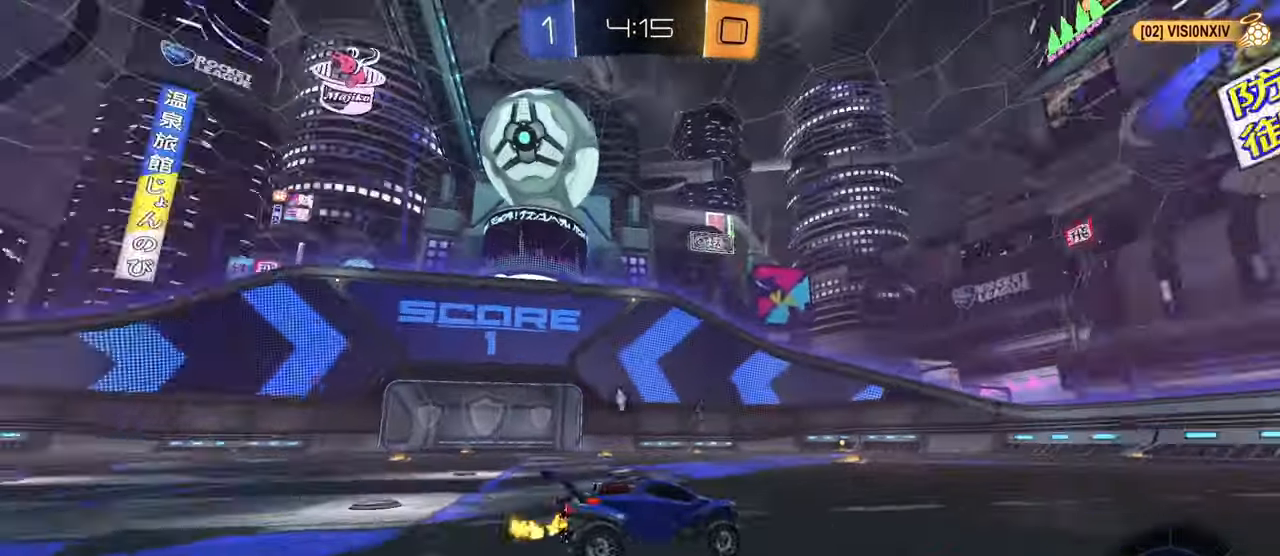
{"buttons": ["CROSS", "L1"], "left_stick": "right", "right_stick": "center", "events": [[16, "CIRCLE", "down"], [16, "TRIANGLE", "up"], [200, "left_stick", "center"], [217, "CIRCLE", "up"], [383, "left_stick", "right"], [500, "CROSS", "down"], [500, "L1", "down"]]}
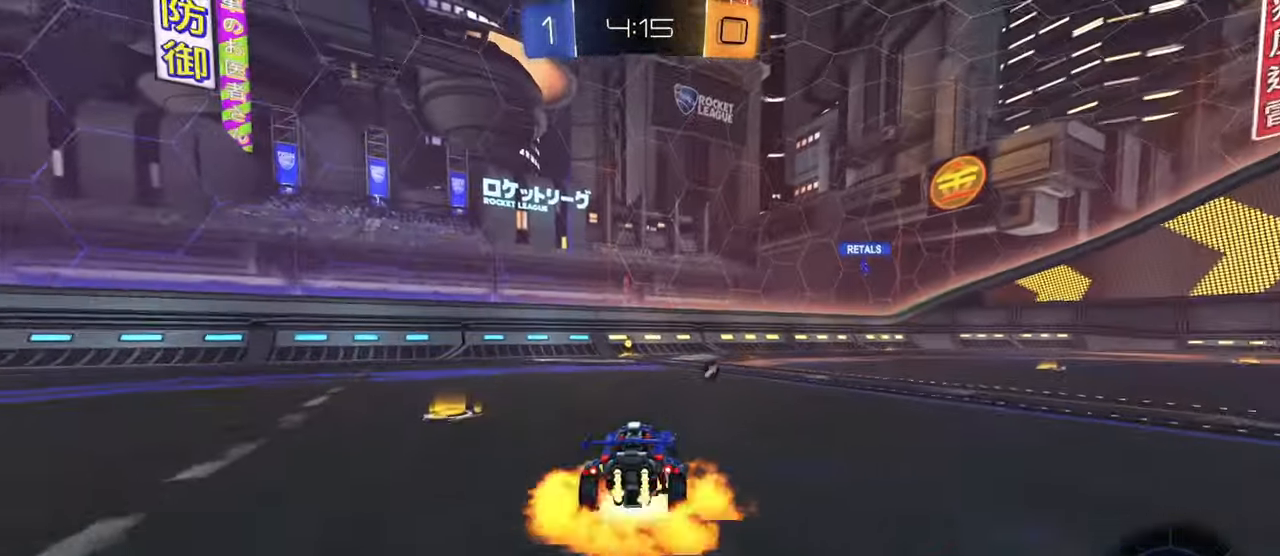
{"buttons": ["L1"], "left_stick": "down-right", "right_stick": "center", "events": [[17, "left_stick", "up-right"], [34, "CROSS", "up"], [100, "CROSS", "down"], [134, "left_stick", "down-right"], [167, "TRIANGLE", "down"], [250, "CROSS", "up"], [300, "TRIANGLE", "up"]]}
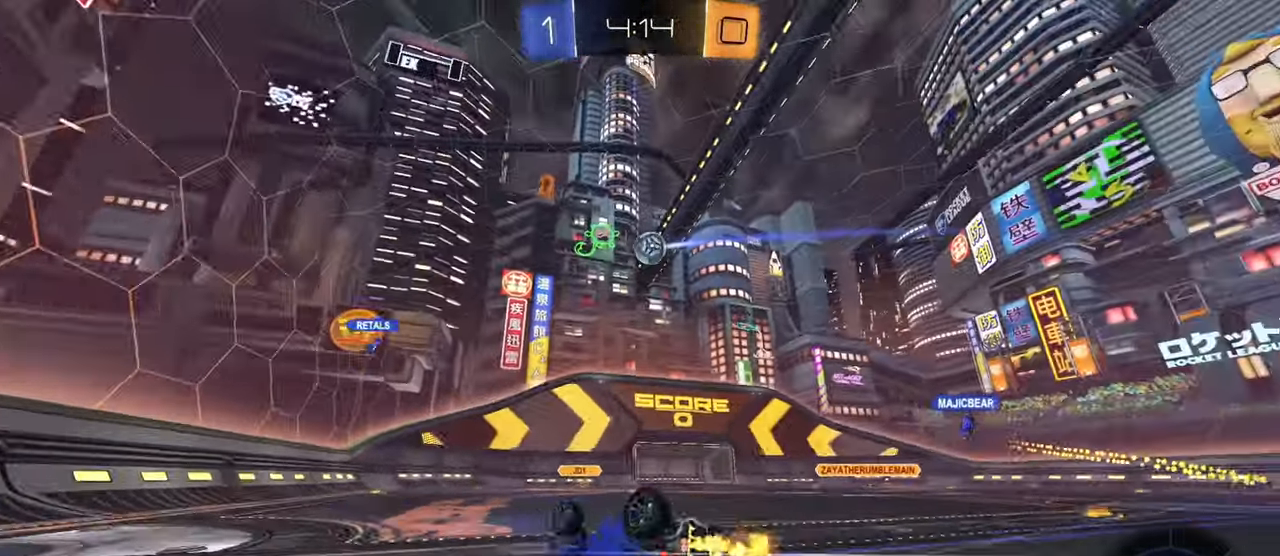
{"buttons": [], "left_stick": "right", "right_stick": "center", "events": [[83, "left_stick", "down"], [317, "left_stick", "center"], [417, "L1", "up"], [467, "left_stick", "right"]]}
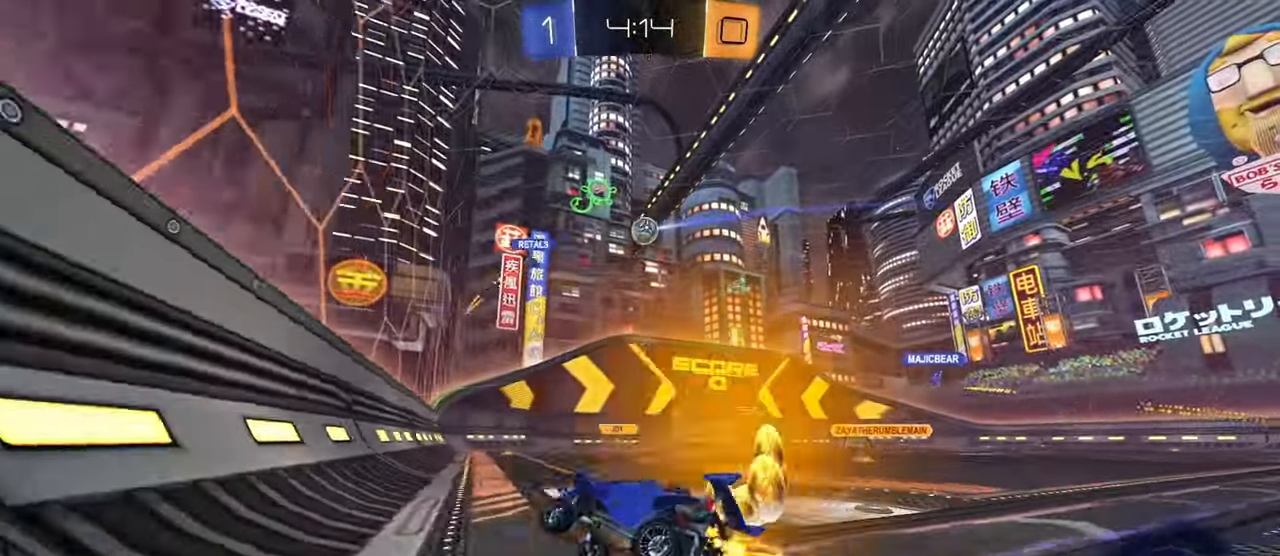
{"buttons": [], "left_stick": "right", "right_stick": "center", "events": [[134, "R1", "down"], [250, "R1", "up"]]}
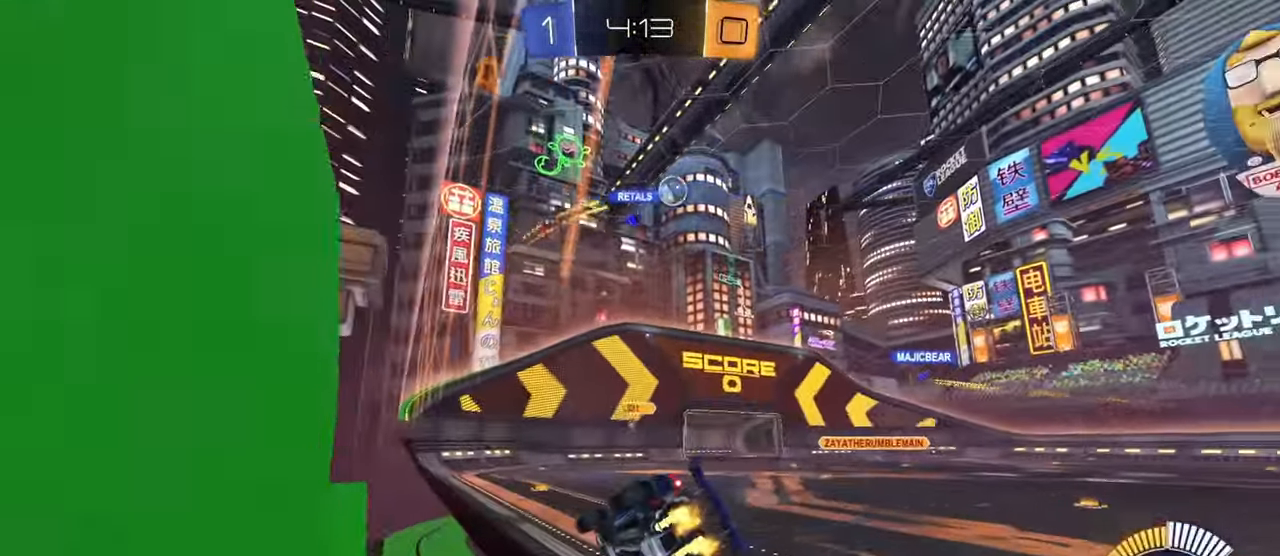
{"buttons": ["CIRCLE"], "left_stick": "center", "right_stick": "center", "events": [[233, "CIRCLE", "down"], [450, "left_stick", "center"]]}
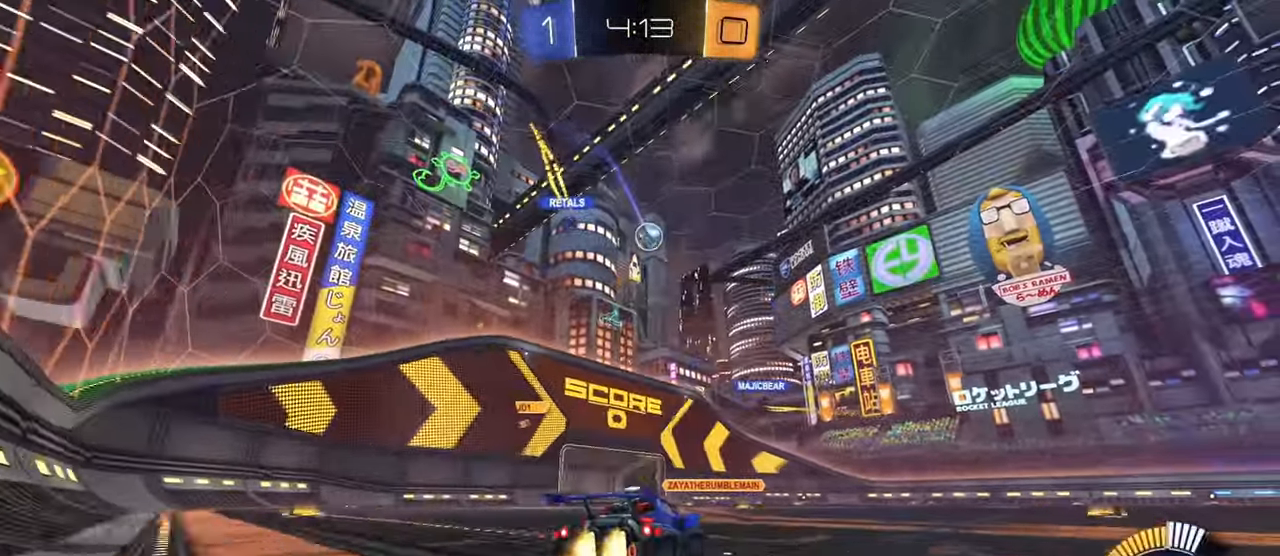
{"buttons": [], "left_stick": "center", "right_stick": "center", "events": [[217, "CIRCLE", "up"], [234, "left_stick", "left"], [351, "left_stick", "center"]]}
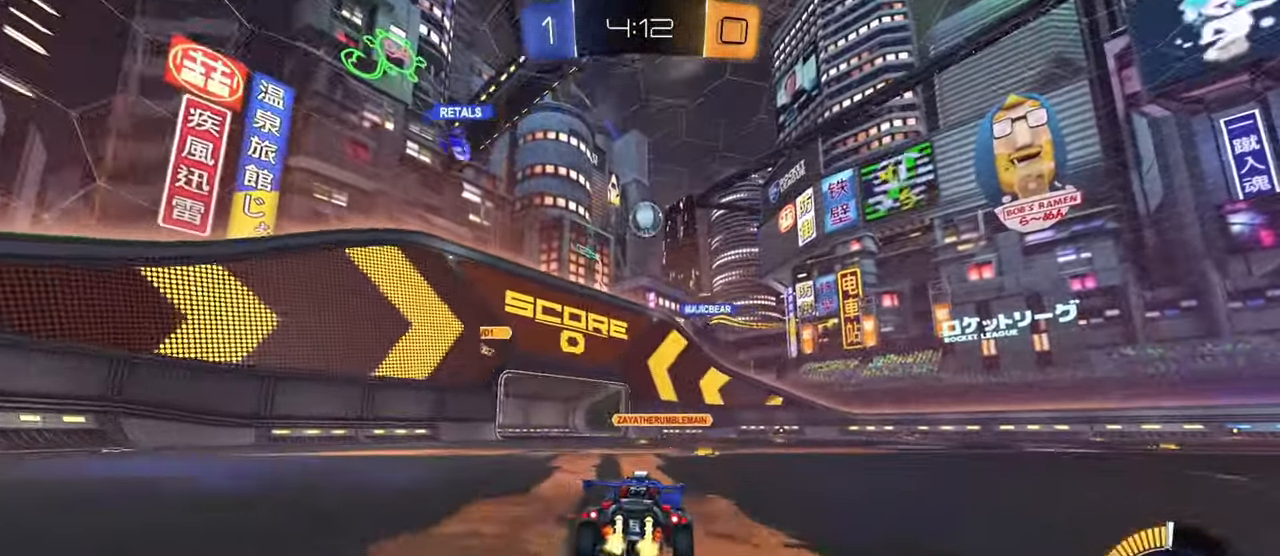
{"buttons": [], "left_stick": "right", "right_stick": "center", "events": [[133, "left_stick", "right"]]}
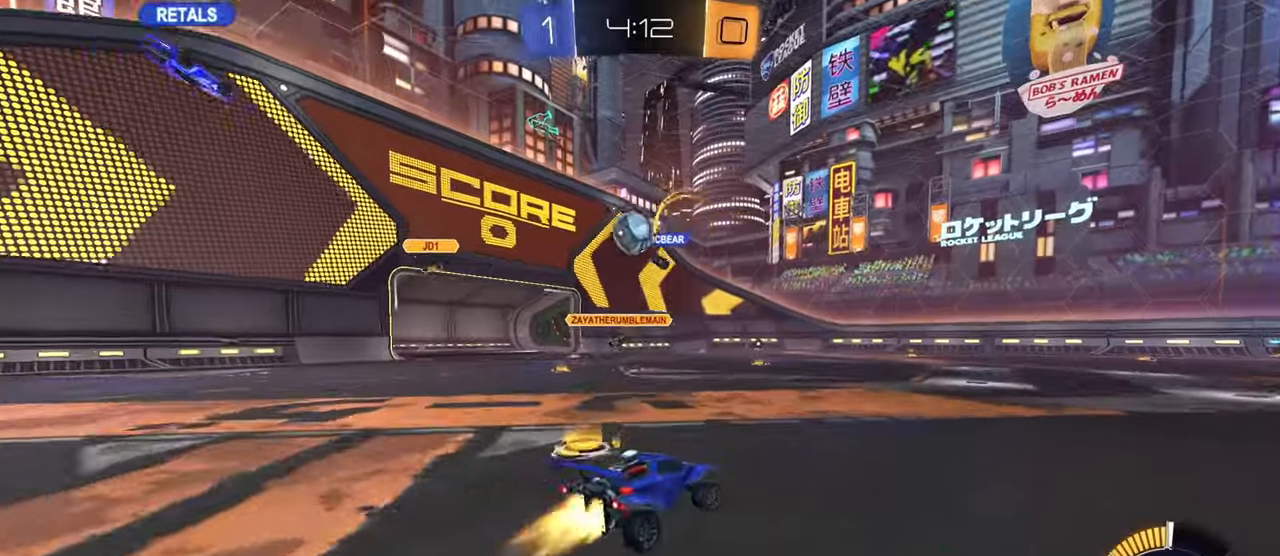
{"buttons": ["CIRCLE"], "left_stick": "center", "right_stick": "center", "events": [[17, "CIRCLE", "down"], [384, "left_stick", "center"]]}